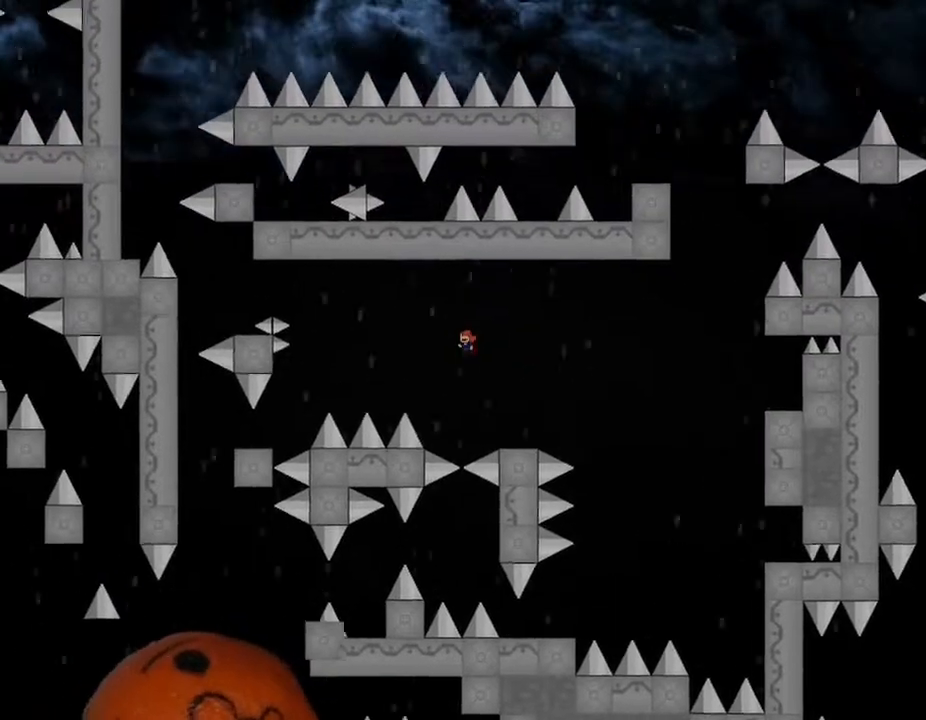
Gameplay with keyboard; each line is a JSON object with the keys held at the frame after it. "events" lists presses ("down") and releases ("up") of "down", "left", "r", "right", "up" and "z" between this image and that frame as [ms after this image, input, new state], when the widget could be followed in between. No other keys are recorded. Mouse input is not recorded. Not read: other_keys.
{"keys": ["left"], "events": []}
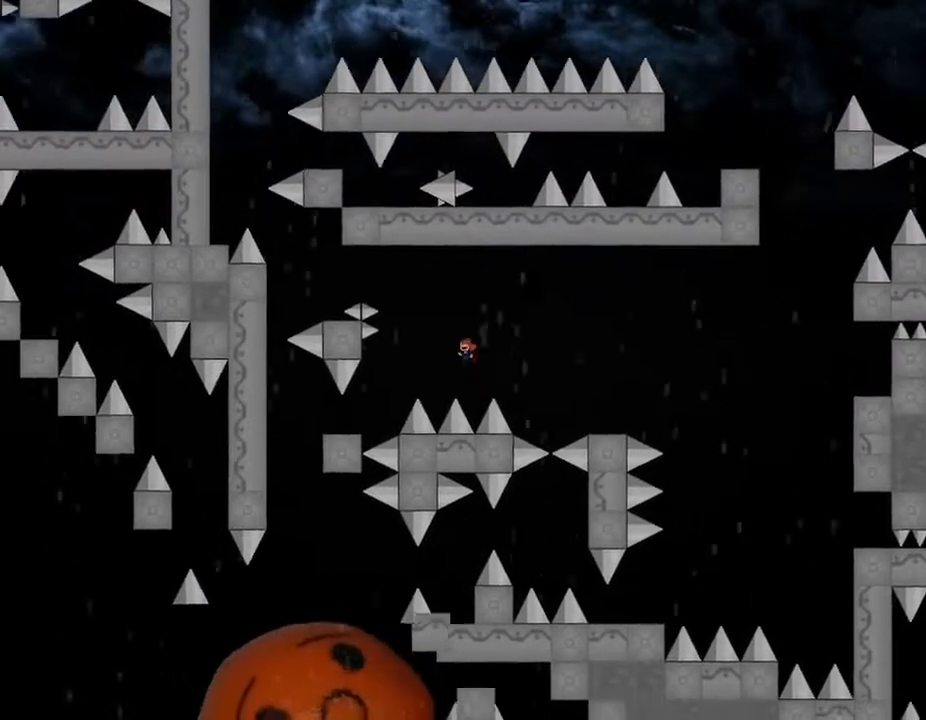
{"keys": ["left"], "events": []}
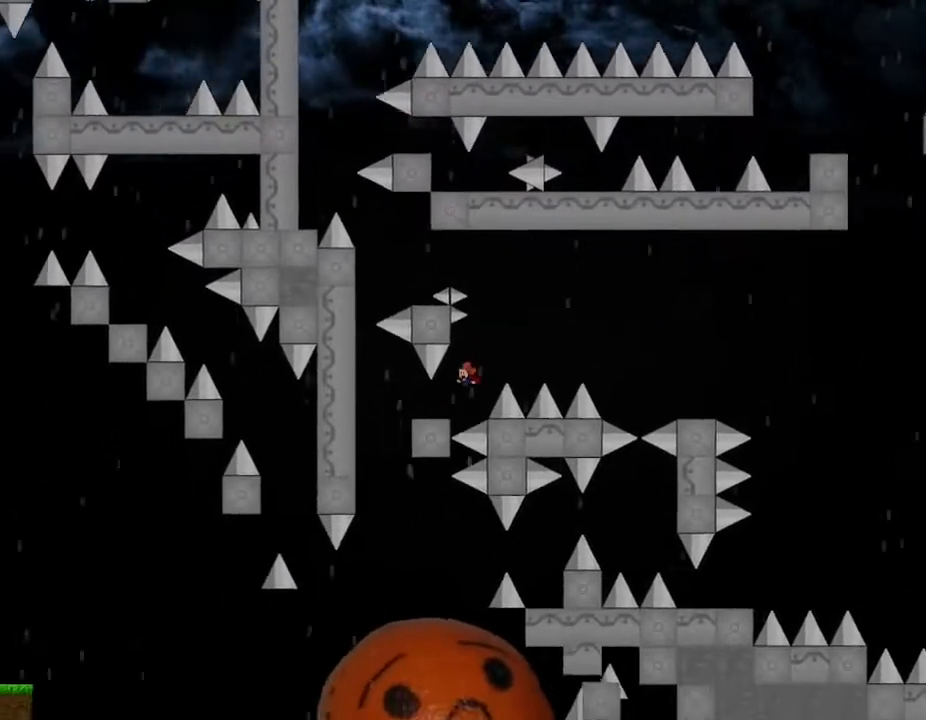
{"keys": [], "events": [[100, "left", "up"], [133, "right", "down"], [400, "right", "up"]]}
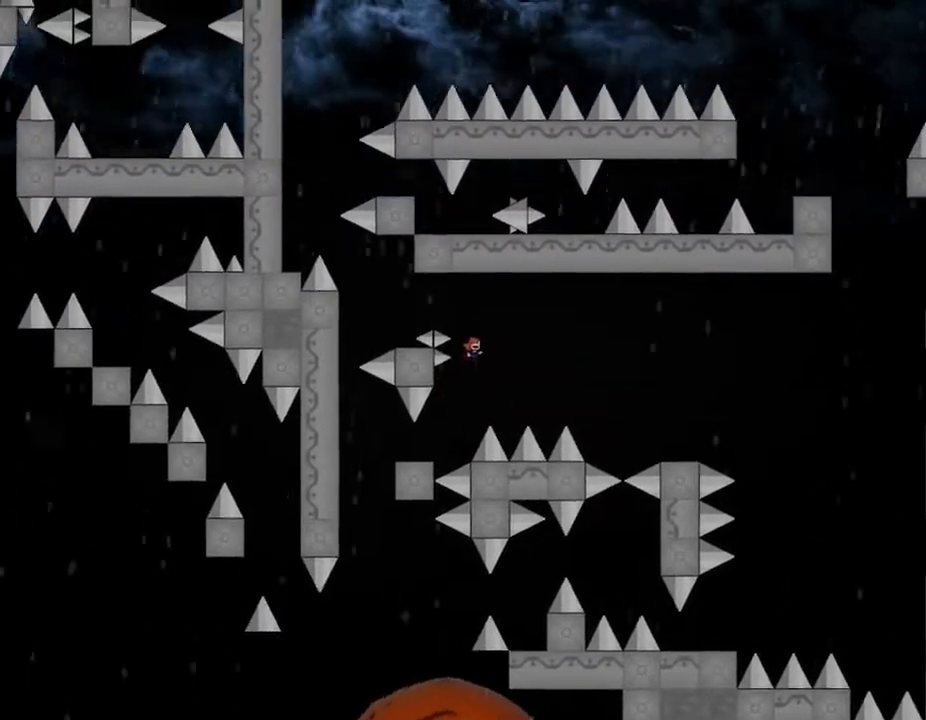
{"keys": [], "events": [[33, "left", "down"], [467, "left", "up"]]}
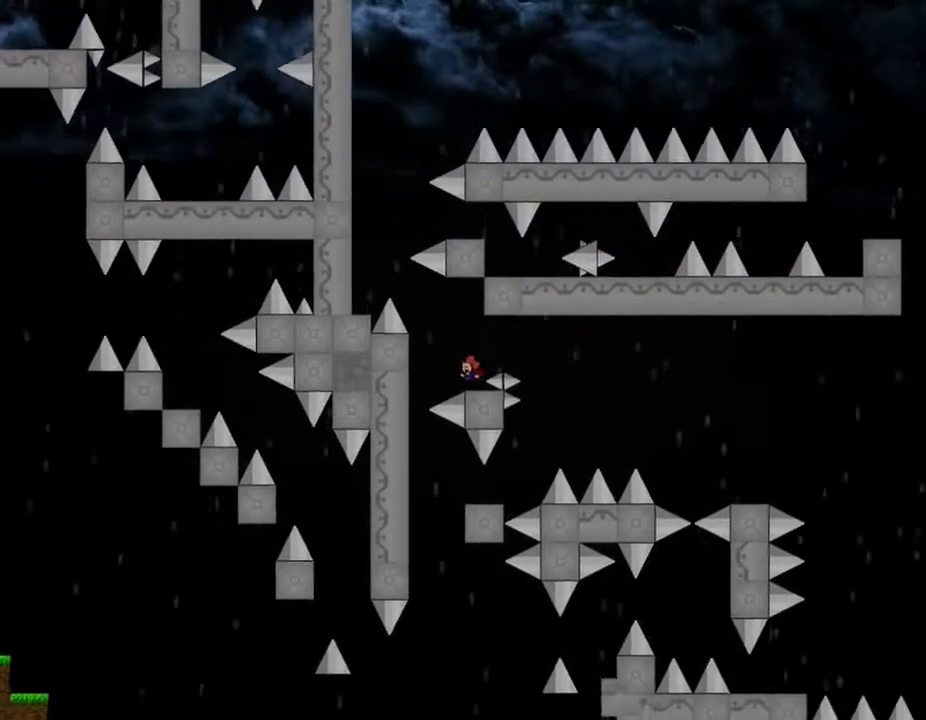
{"keys": ["left"], "events": [[83, "left", "down"]]}
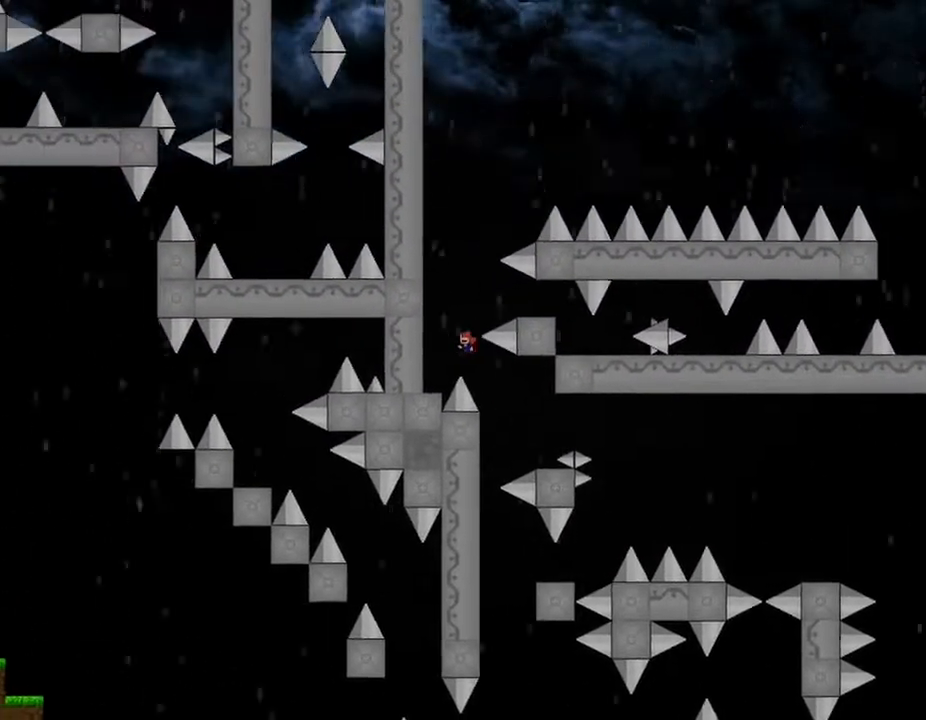
{"keys": ["right"], "events": [[217, "left", "up"], [383, "right", "down"]]}
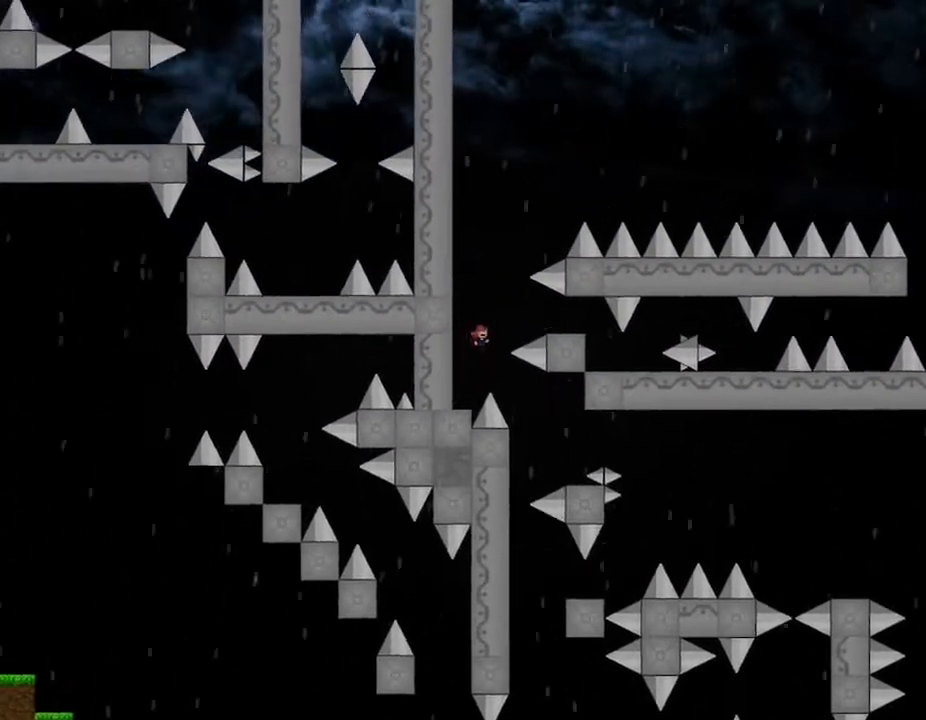
{"keys": ["right"], "events": []}
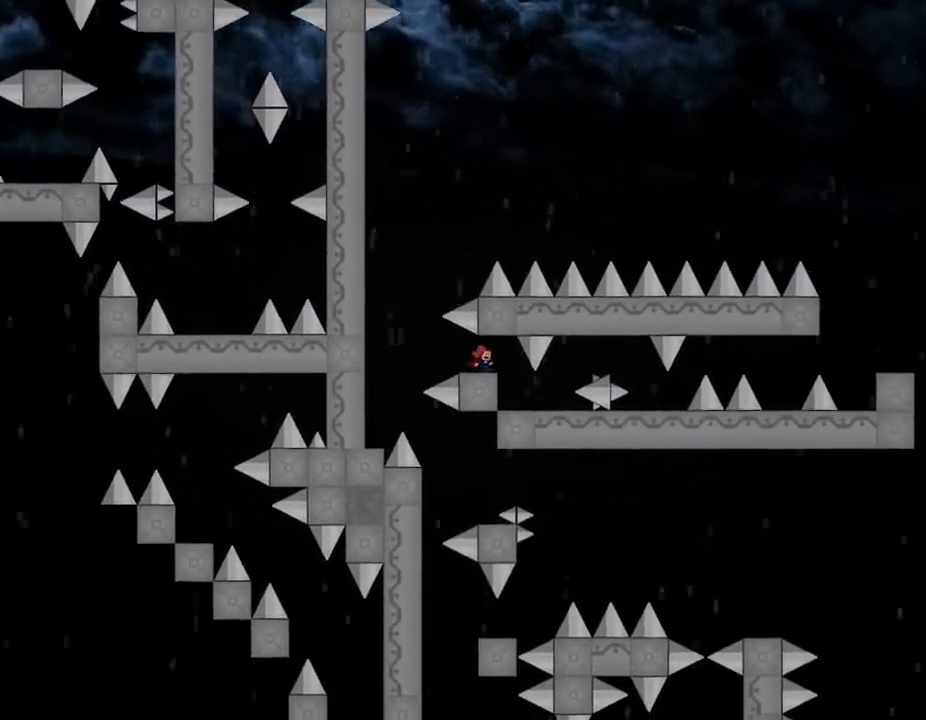
{"keys": ["right"], "events": [[183, "right", "up"], [367, "right", "down"]]}
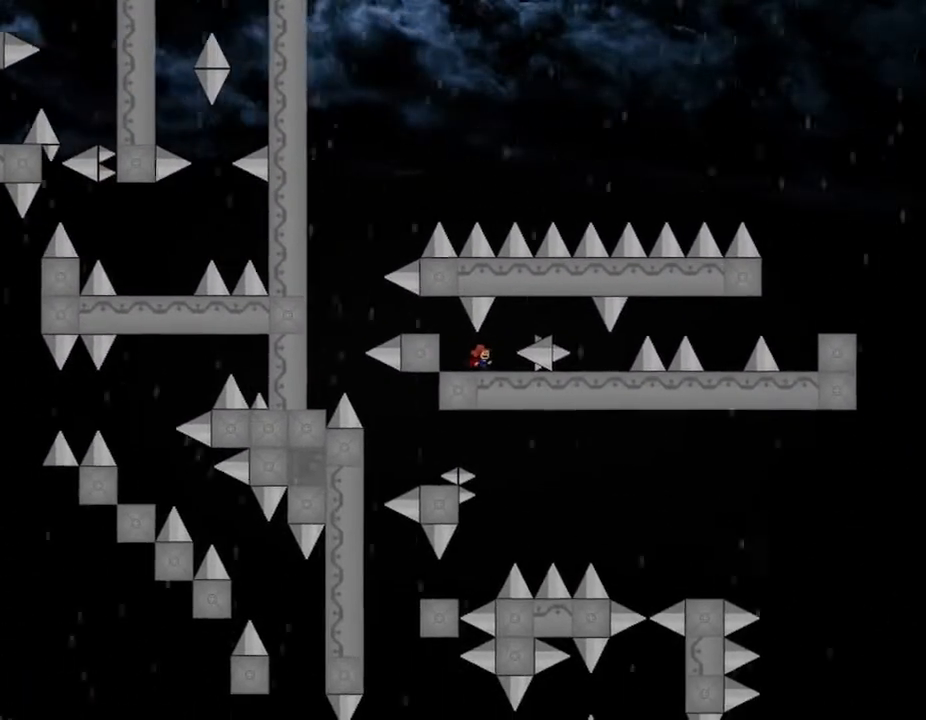
{"keys": ["right"], "events": [[50, "right", "up"], [167, "right", "down"]]}
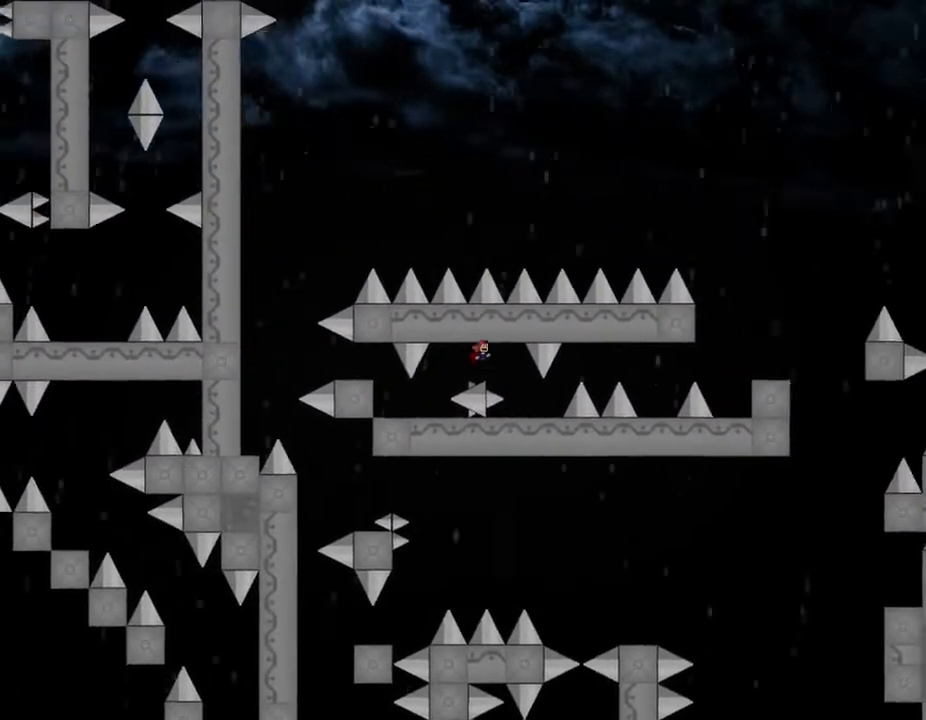
{"keys": [], "events": [[333, "right", "up"]]}
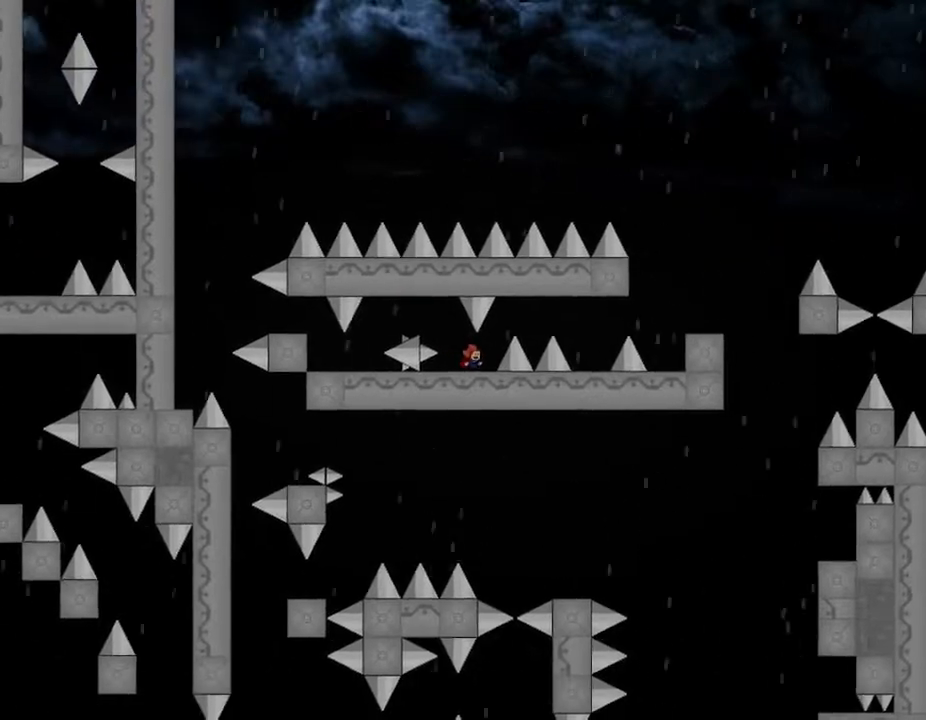
{"keys": ["right"], "events": [[33, "right", "down"]]}
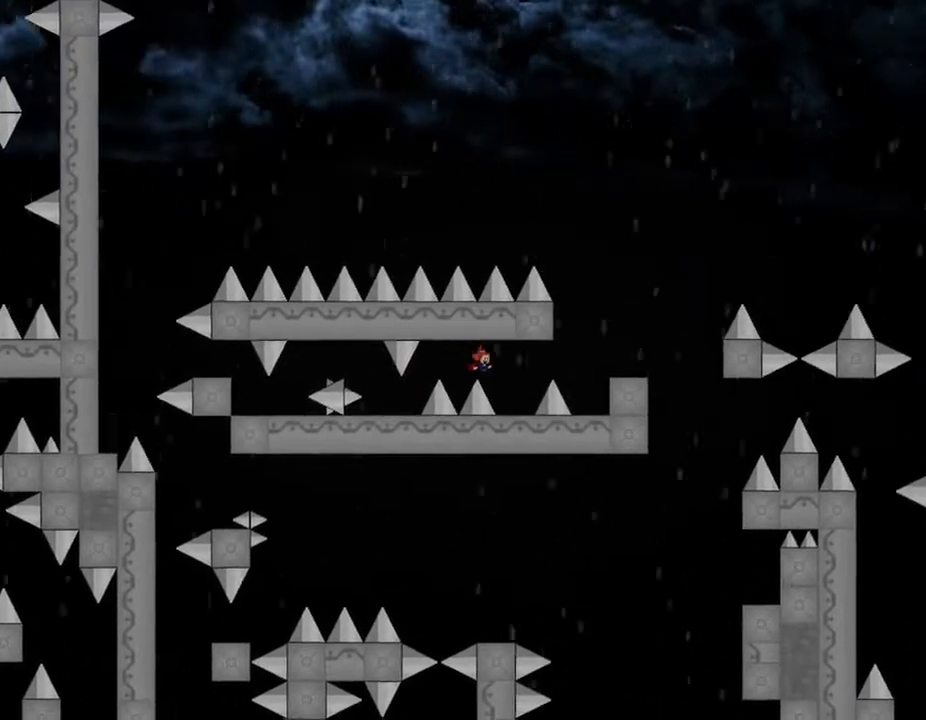
{"keys": ["right"], "events": [[183, "right", "up"], [250, "right", "down"]]}
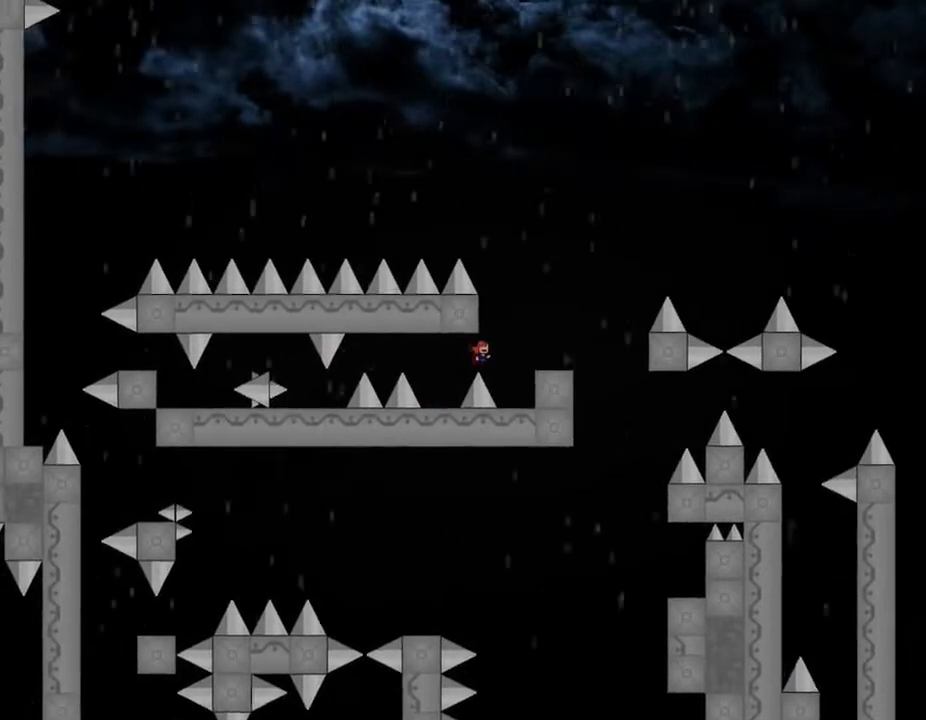
{"keys": [], "events": [[417, "right", "up"]]}
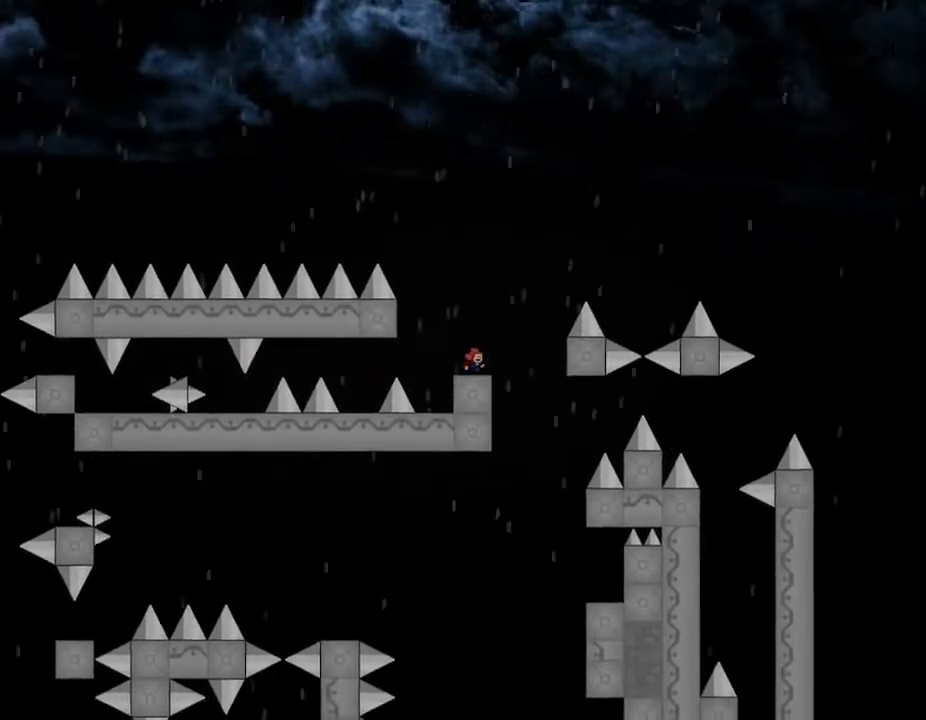
{"keys": ["right"], "events": [[17, "right", "down"], [317, "right", "up"], [433, "right", "down"]]}
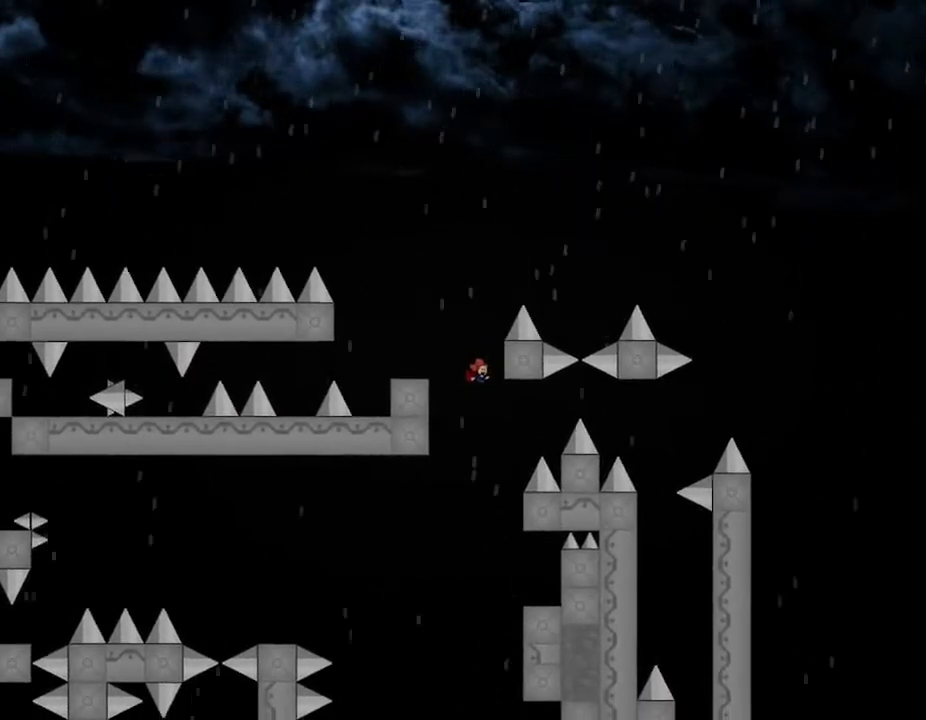
{"keys": ["right"], "events": []}
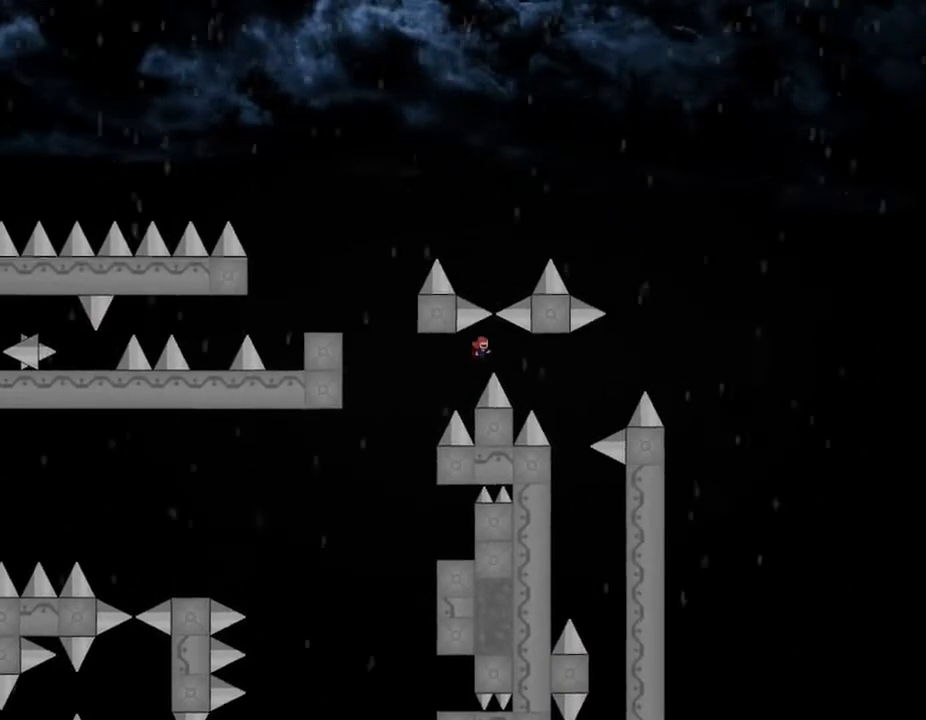
{"keys": ["right"], "events": []}
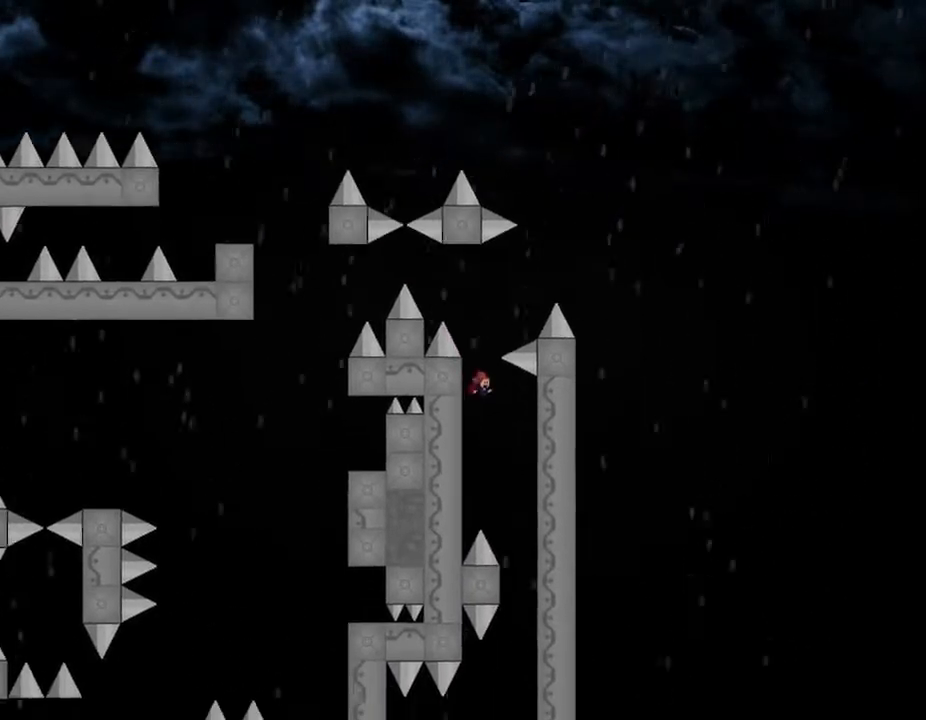
{"keys": [], "events": [[250, "right", "up"]]}
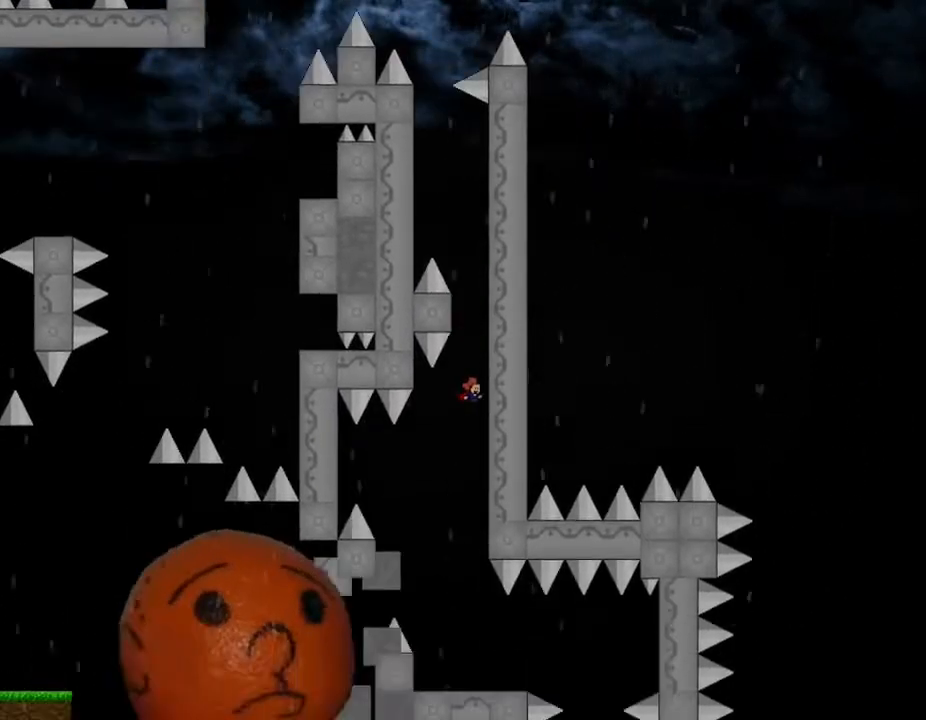
{"keys": ["right"], "events": [[450, "right", "down"]]}
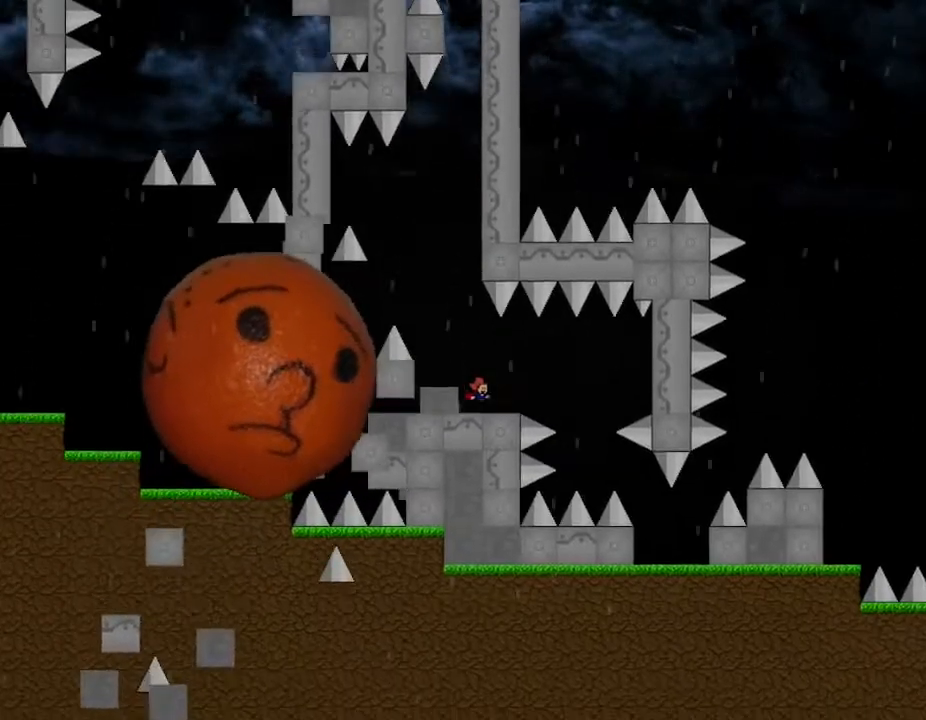
{"keys": ["right"], "events": []}
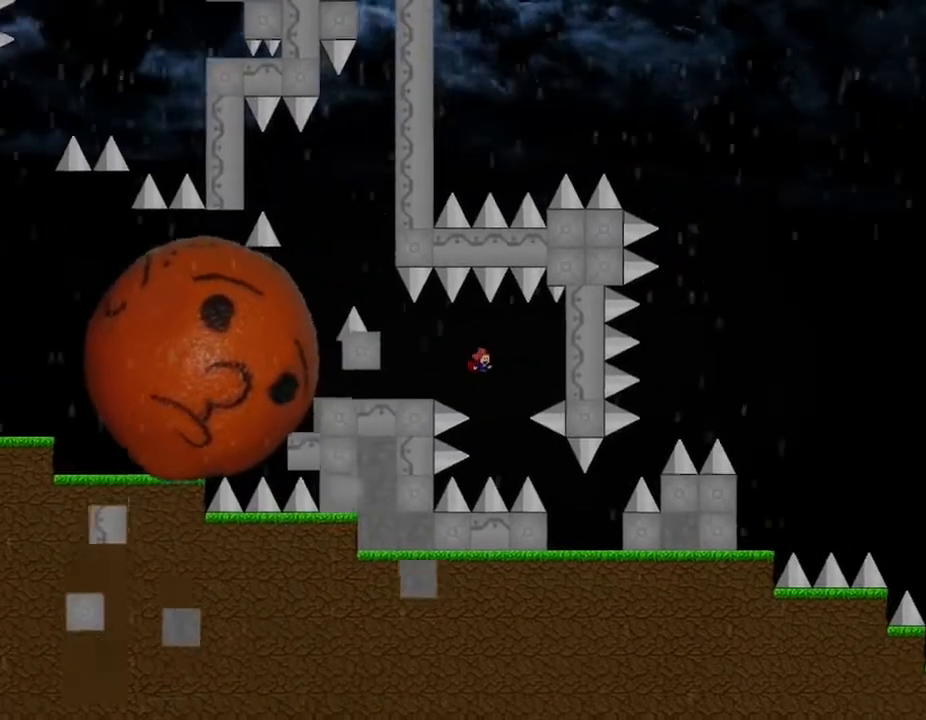
{"keys": ["right"], "events": [[83, "right", "up"], [217, "right", "down"], [317, "right", "up"], [500, "right", "down"]]}
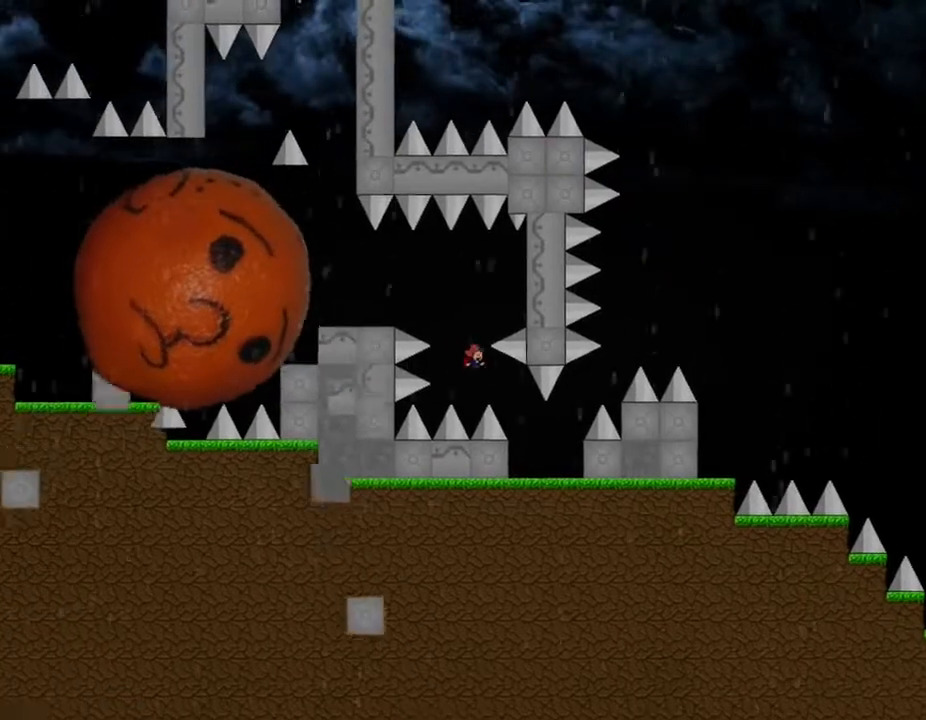
{"keys": ["right"], "events": []}
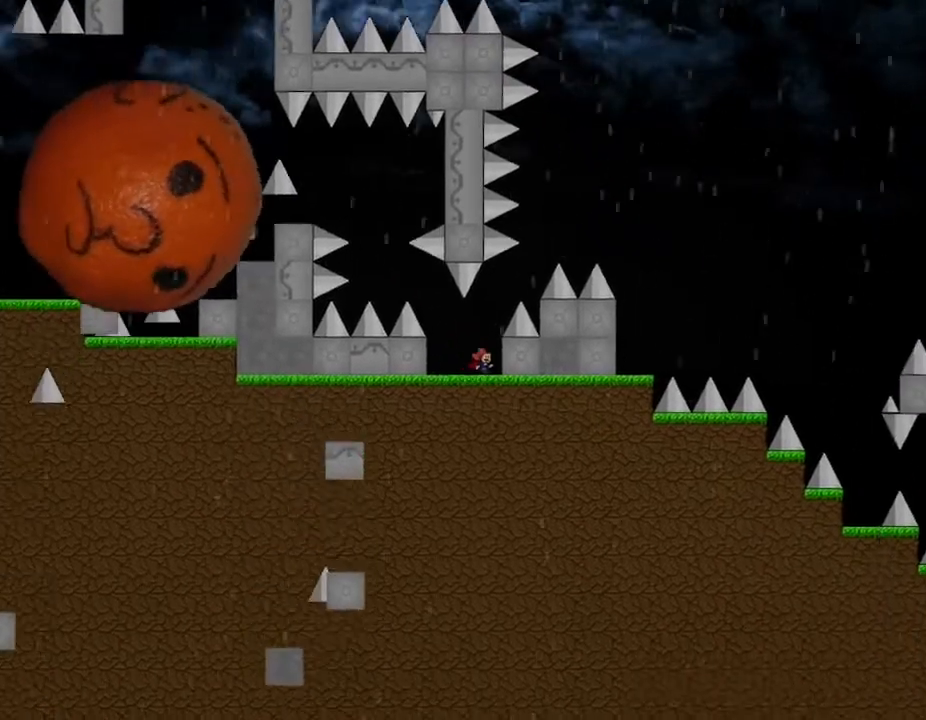
{"keys": ["right"], "events": [[200, "right", "up"], [317, "right", "down"]]}
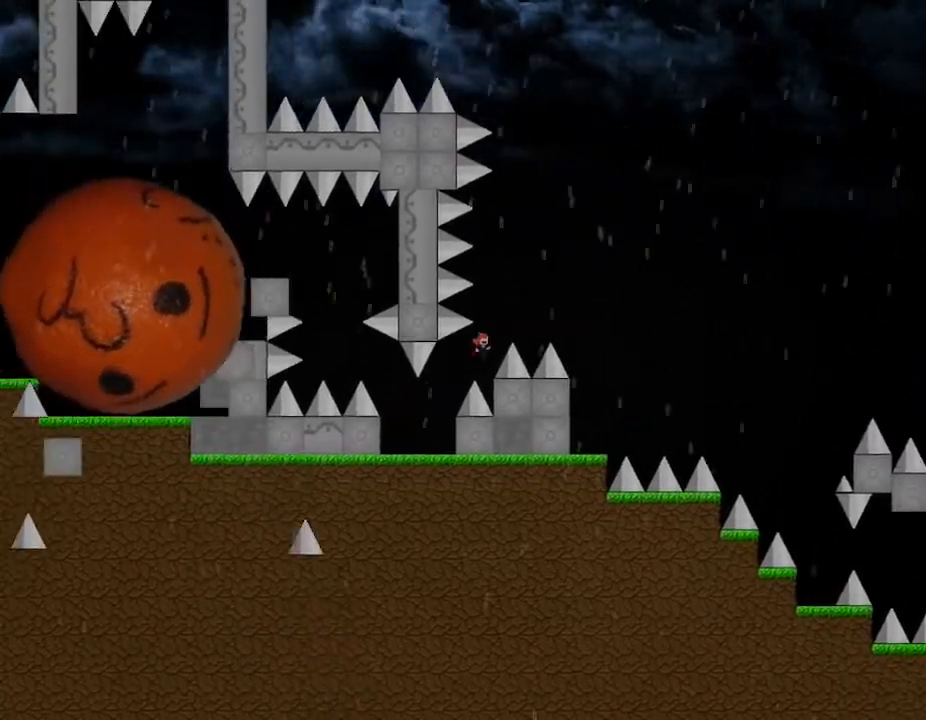
{"keys": ["right"], "events": []}
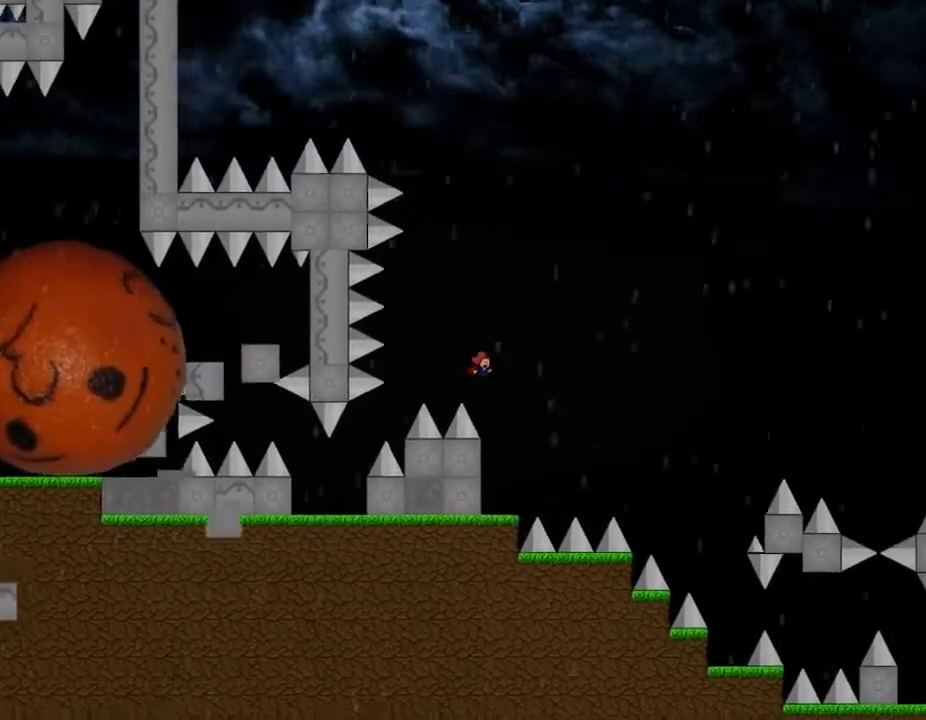
{"keys": ["right"], "events": [[167, "right", "up"], [417, "right", "down"]]}
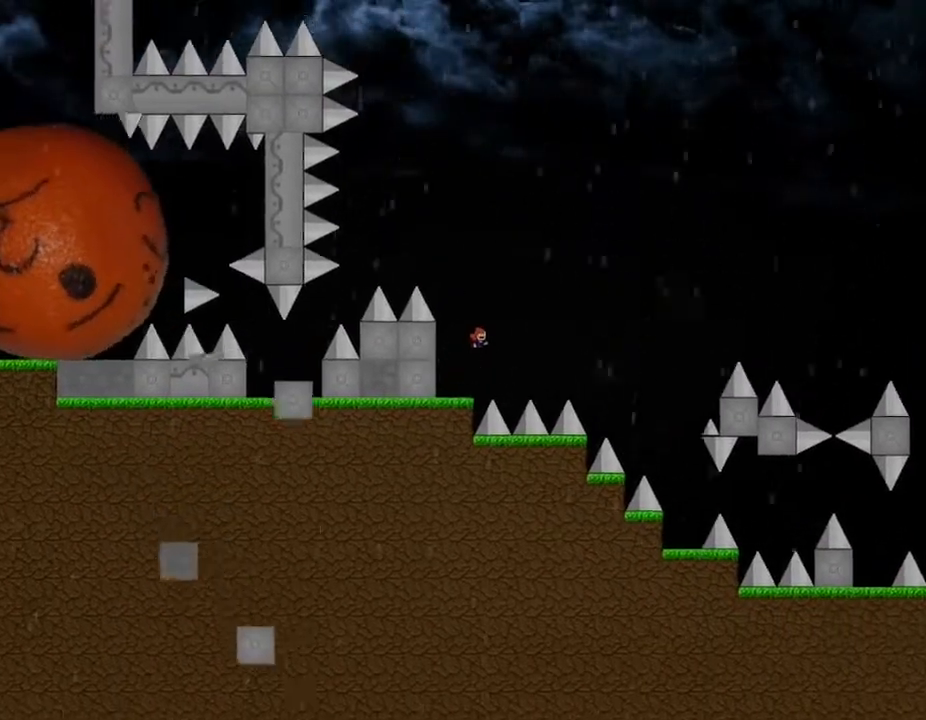
{"keys": ["right"], "events": []}
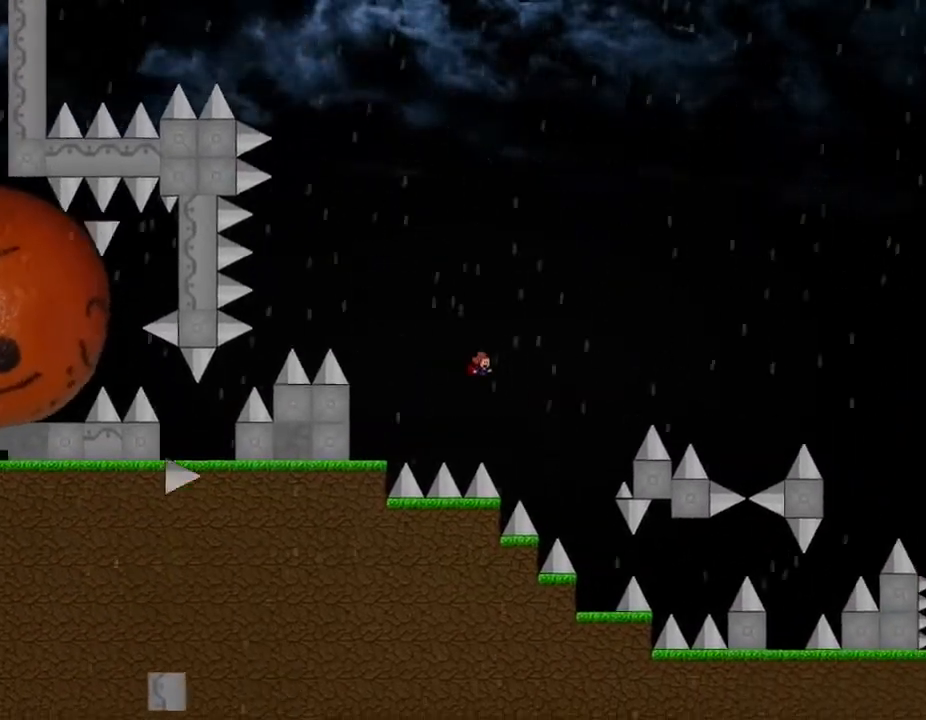
{"keys": ["right"], "events": []}
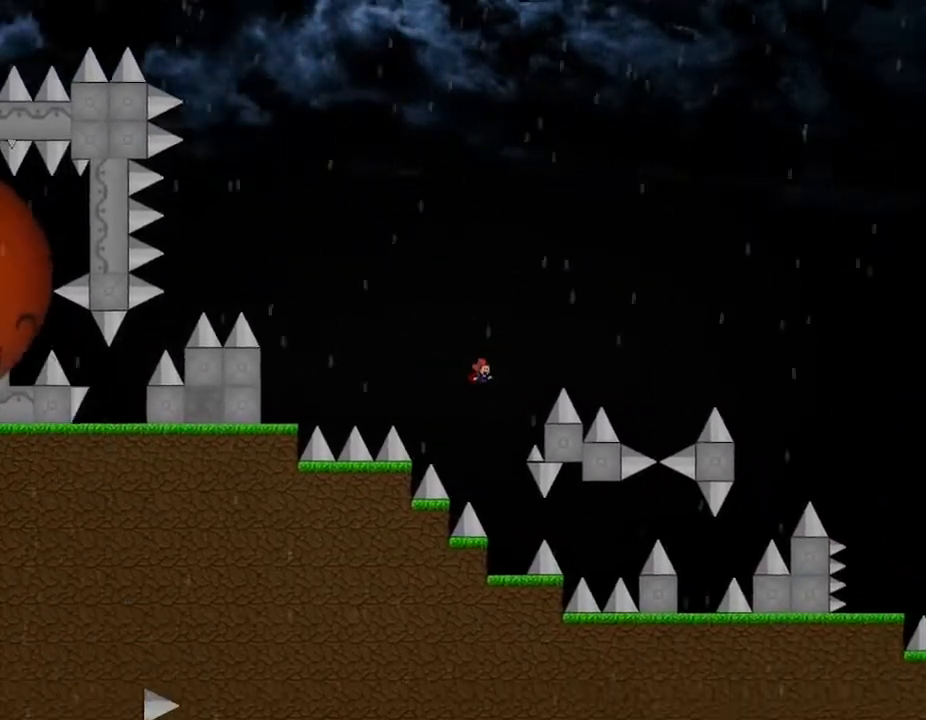
{"keys": [], "events": [[167, "right", "up"]]}
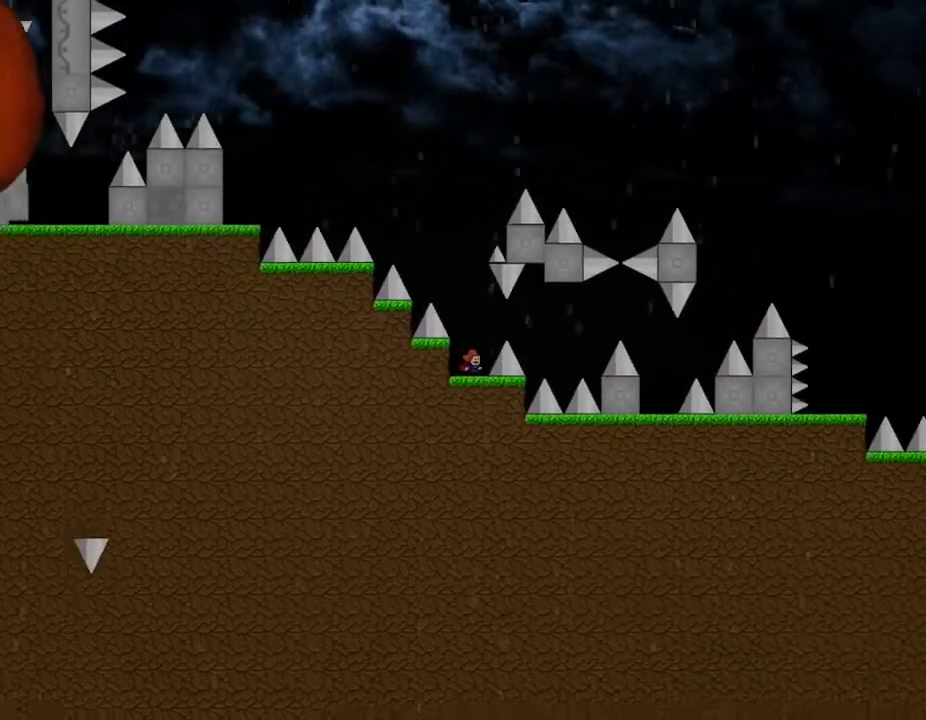
{"keys": ["right"], "events": [[50, "right", "down"]]}
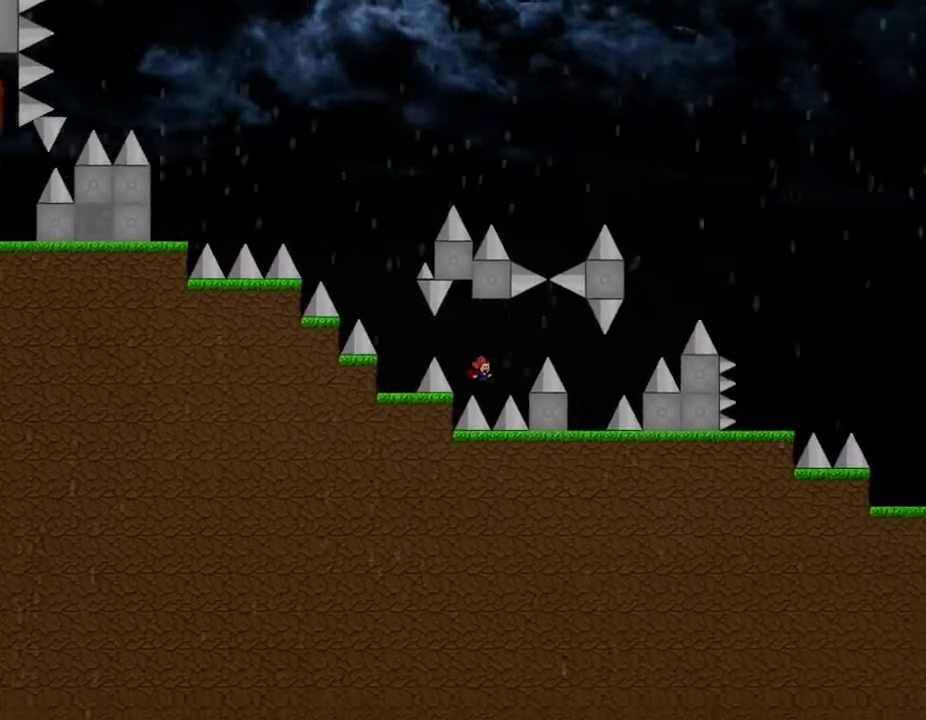
{"keys": ["right"], "events": []}